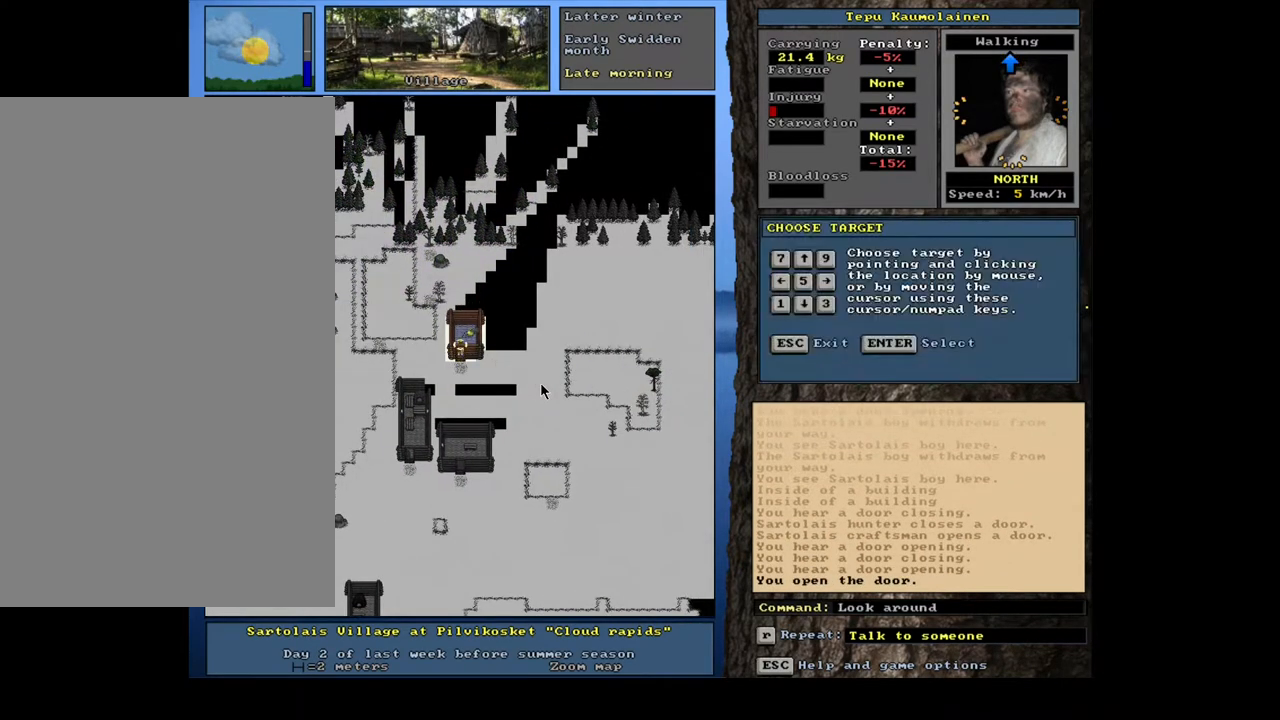
Gameplay with keyboard and mouse; each line is a JSON object with the keys and mouse buttons held at the frame after it. "events" lists presses ("down") and releases ("up") of ".", "/", "0", "1", "2", "3", "4", "5", "6", "7", "8", "9", "a", "alt_l", "alt_r", "b", "backslash", "backspace", "c", "caps_lock", "comma", "ctrl_l", "ctrl_r", "d", "down", "e", "equals", "escape", "f", "f1", "f10", "f12", "f2", "f3", "f4", "f5", "f6", "f7", "f8", "f9", "g", "h", "i", "j", "k", "l", "lbracket", "left", "m", "minus", "n", "num0", "num1", "num3", "num4", "num5", "num6", "num7", "num8", "num9", "o", "p", "q", "quote", "r", "rbracket", "return", "right", "s", "semicolon", "shift_l", "shift_r", "space", "super", "t", "tab", "tilde", "u", "up", "v", "w", "x", "y", "z", "mouse_left", "mouse_wheel", "mouse_right", "mouse_mb4" and "mouse_mb5" between this image and that frame as [ms after this image, input, new state], when the widget could be followed in between; "num2" appears only as held states. "mouse_left", "mouse_wheel", "mouse_right", "mouse_mb4", "mouse_mb5" = the "left", "wheel", "right", "mb4", "mb5" buttons of the "mouse" list. No other keys are recorded. "wheel" means that the mouse wheel is clicked or scrolled. Mouse movement is not recorded. Not read: f11 other_keys.
{"keys": [], "mouse": [], "events": [[67, "num8", "up"]]}
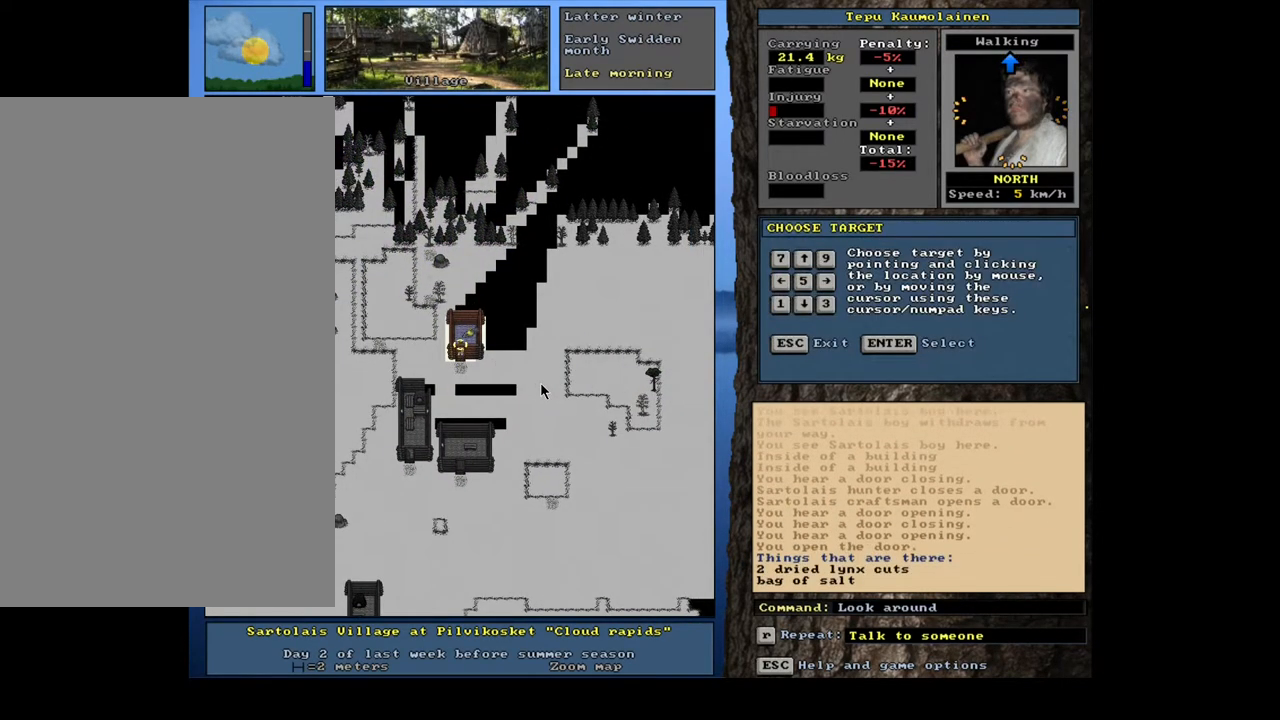
{"keys": ["num6"], "mouse": [], "events": [[383, "num6", "down"]]}
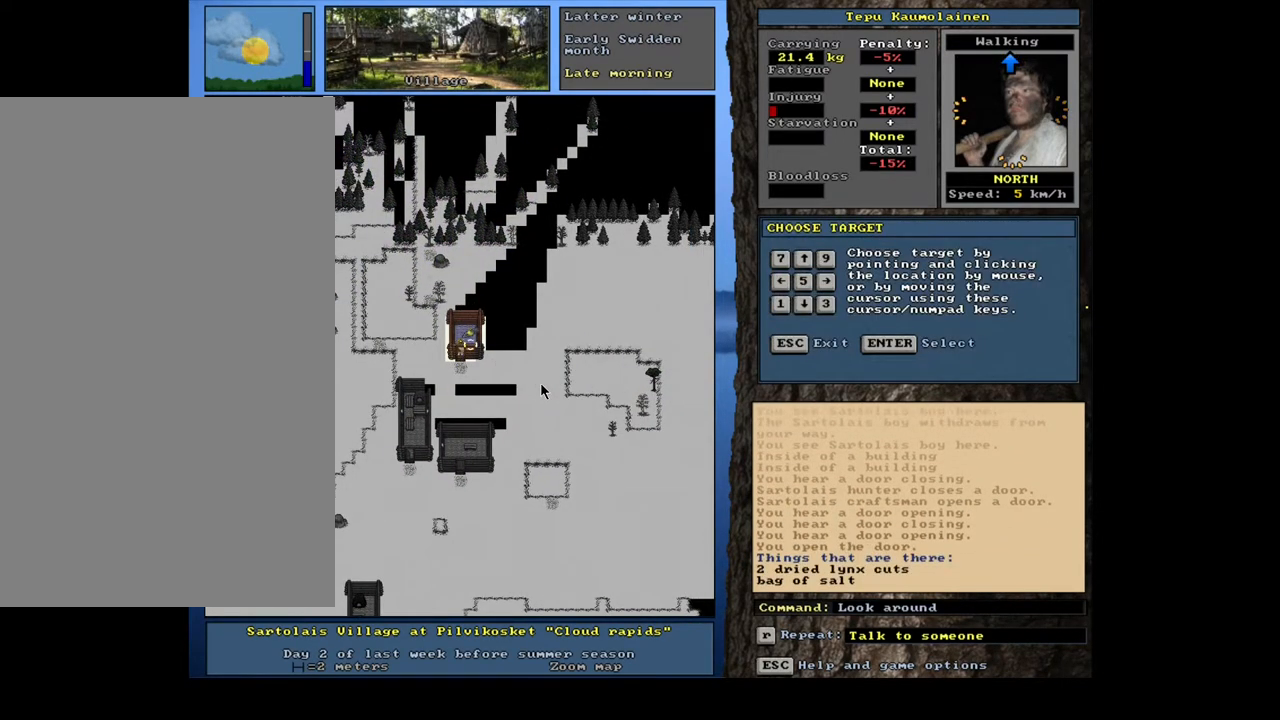
{"keys": [], "mouse": [], "events": [[17, "num6", "up"]]}
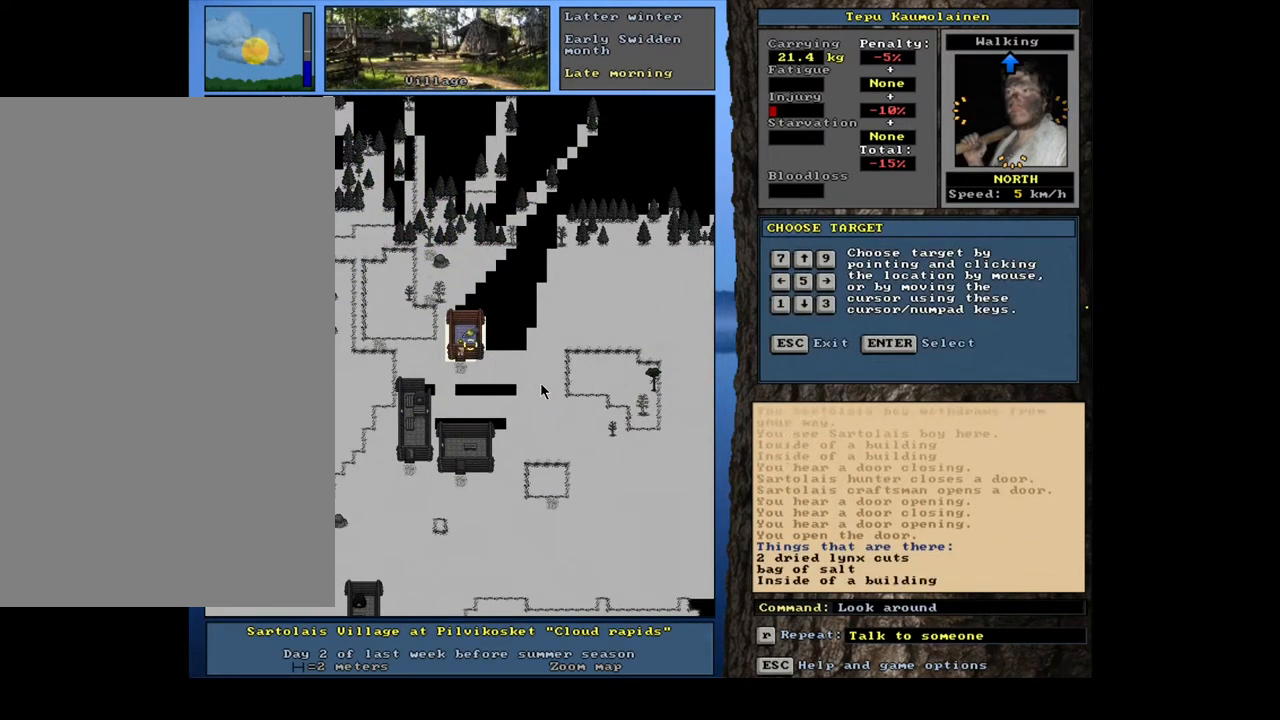
{"keys": [], "mouse": [], "events": []}
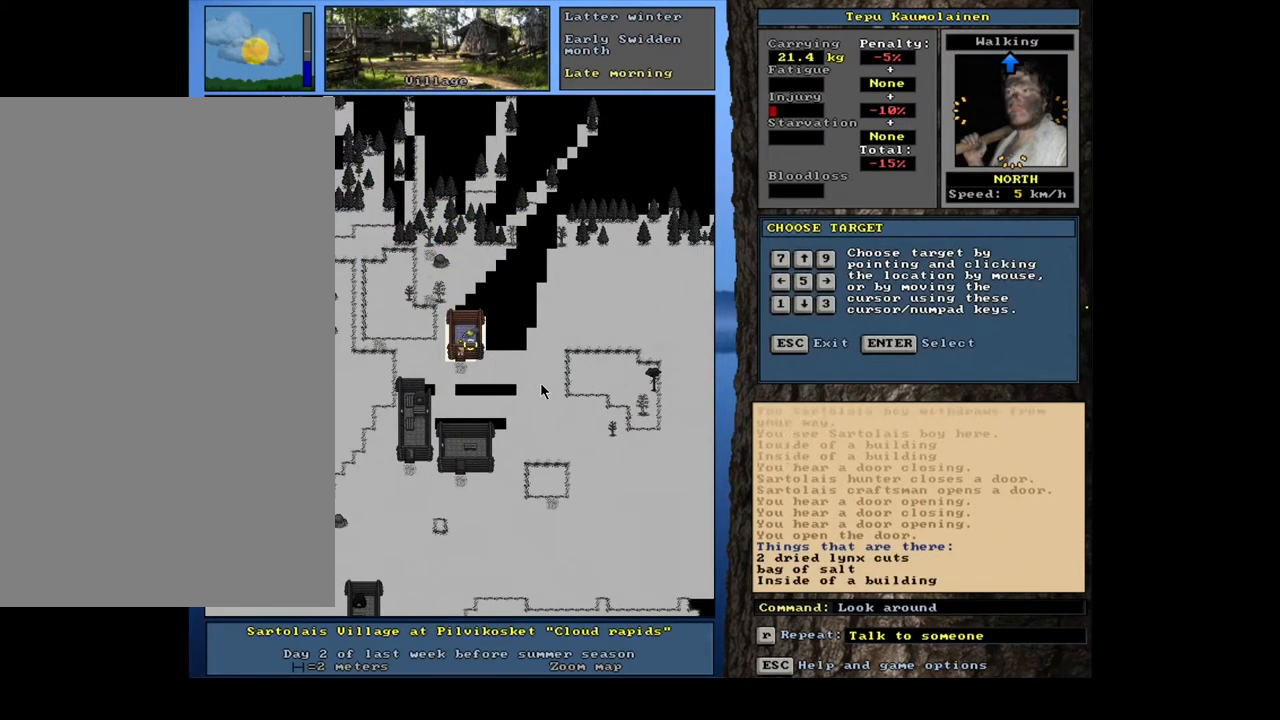
{"keys": ["num8"], "mouse": [], "events": [[450, "num8", "down"]]}
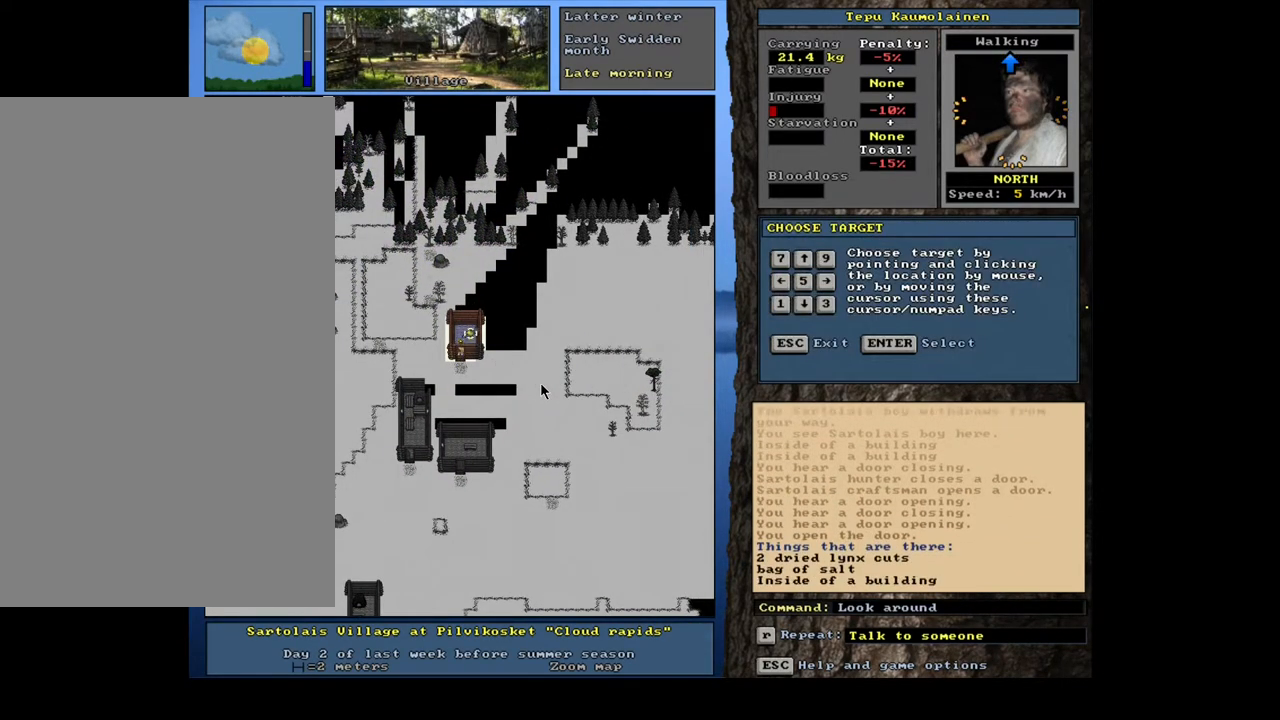
{"keys": [], "mouse": [], "events": [[100, "num8", "up"]]}
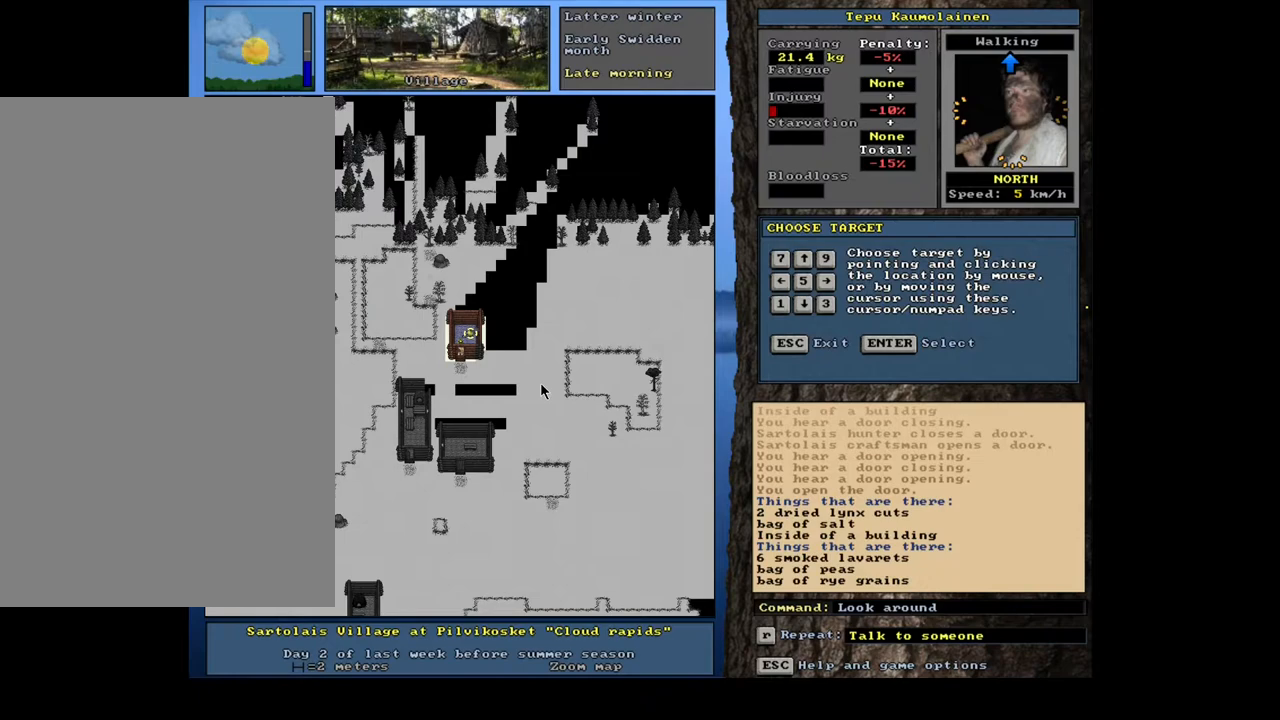
{"keys": [], "mouse": [], "events": []}
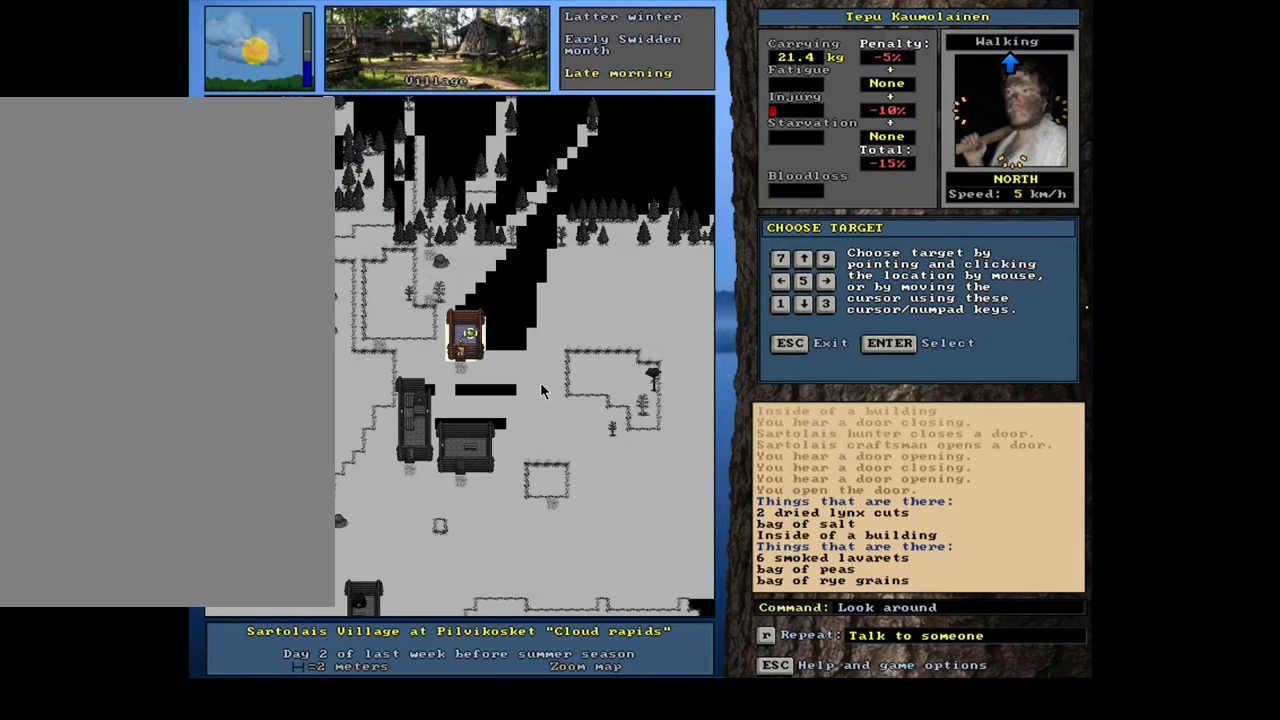
{"keys": [], "mouse": [], "events": [[117, "num4", "down"], [217, "num4", "up"]]}
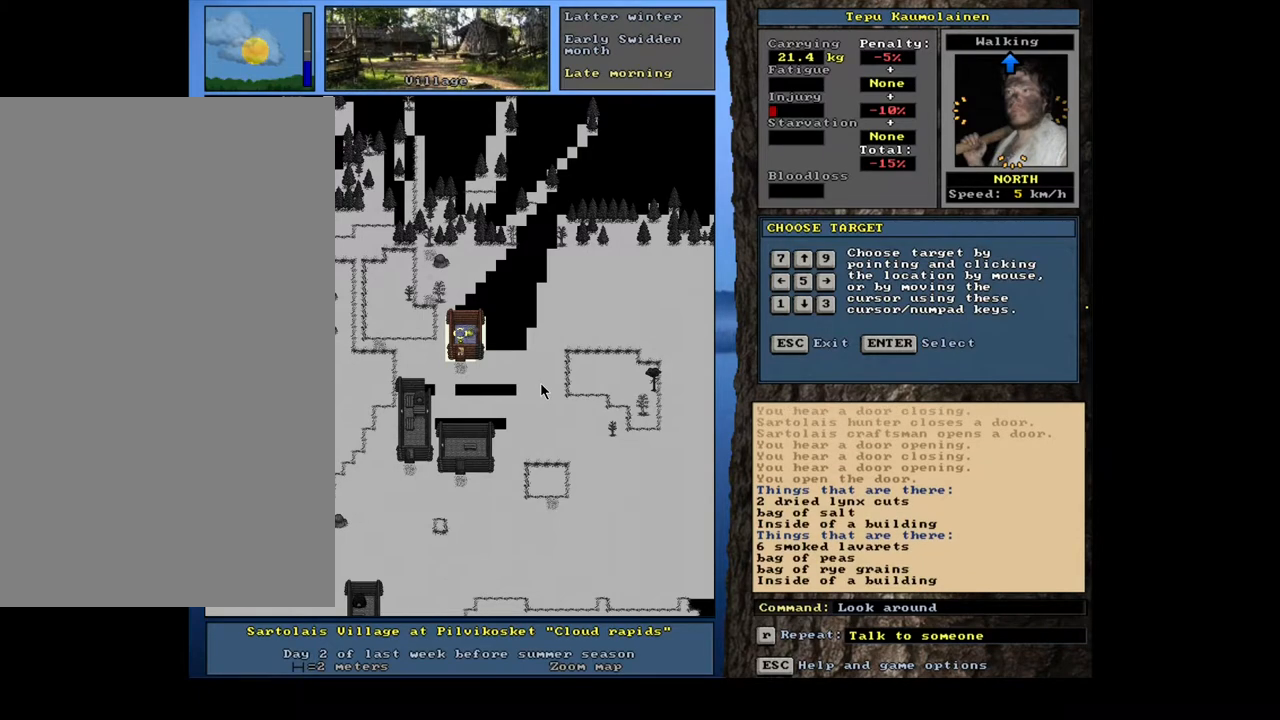
{"keys": [], "mouse": [], "events": [[183, "escape", "down"], [283, "escape", "up"]]}
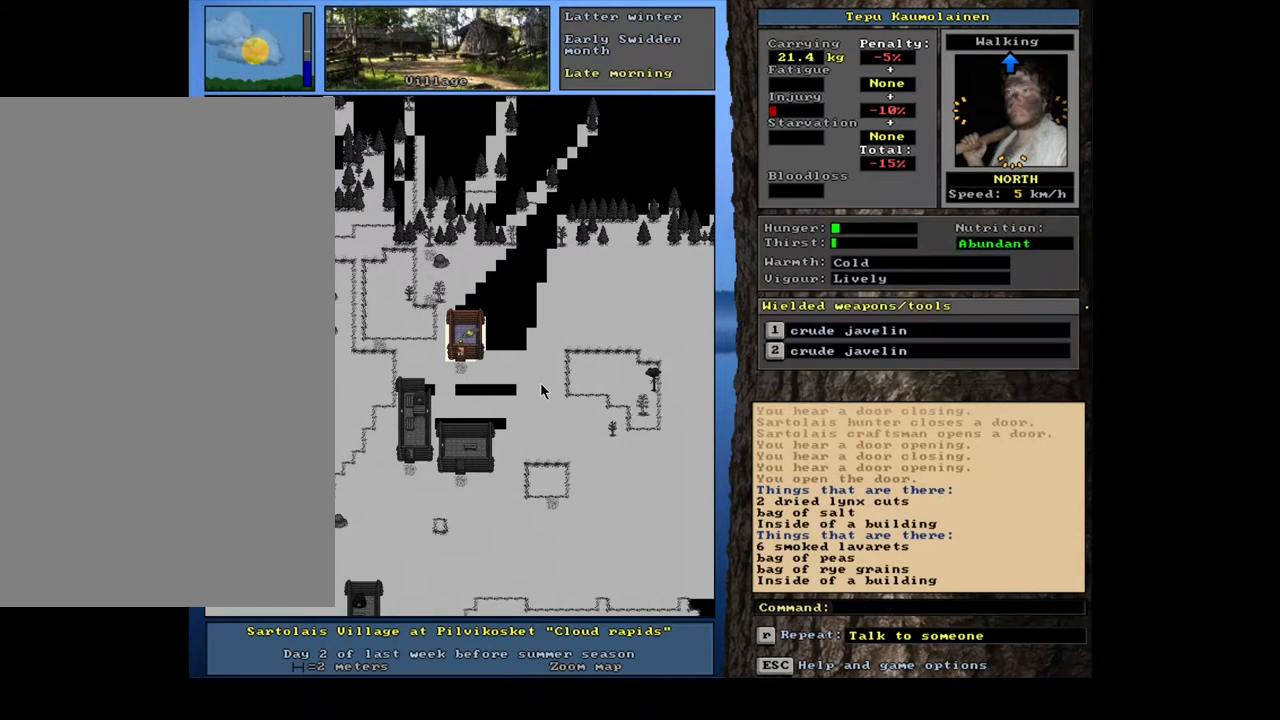
{"keys": [], "mouse": [], "events": [[183, "ctrl_l", "down"], [300, "num1", "down"], [417, "ctrl_l", "up"], [417, "num1", "up"]]}
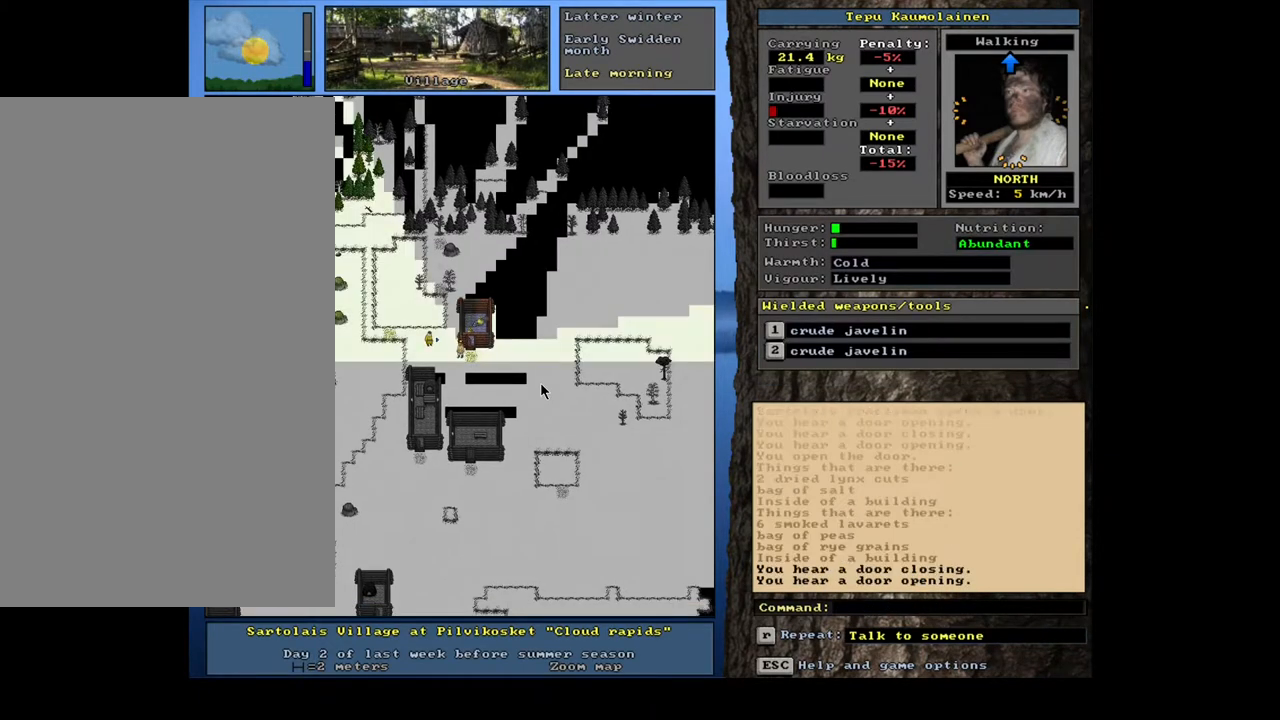
{"keys": [], "mouse": [], "events": [[117, "escape", "down"], [233, "escape", "up"]]}
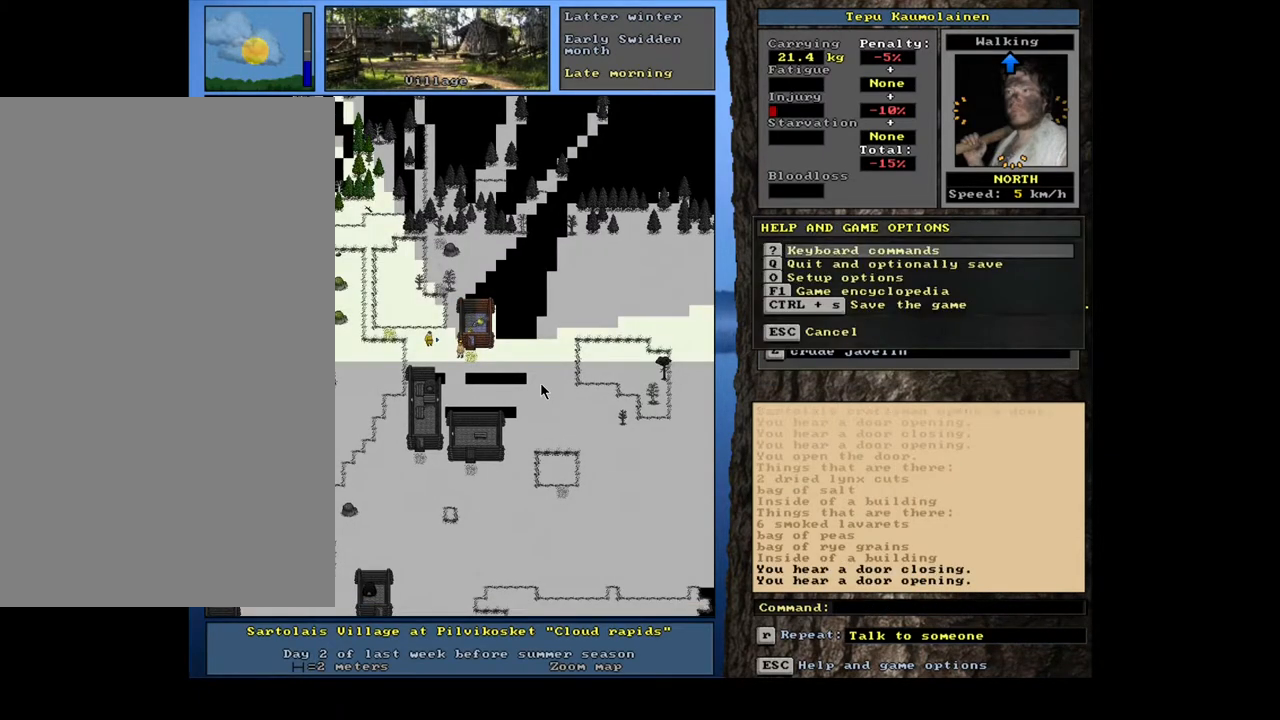
{"keys": ["escape"], "mouse": [], "events": [[150, "num4", "down"], [283, "num4", "up"], [433, "escape", "down"], [433, "num4", "down"], [500, "num4", "up"]]}
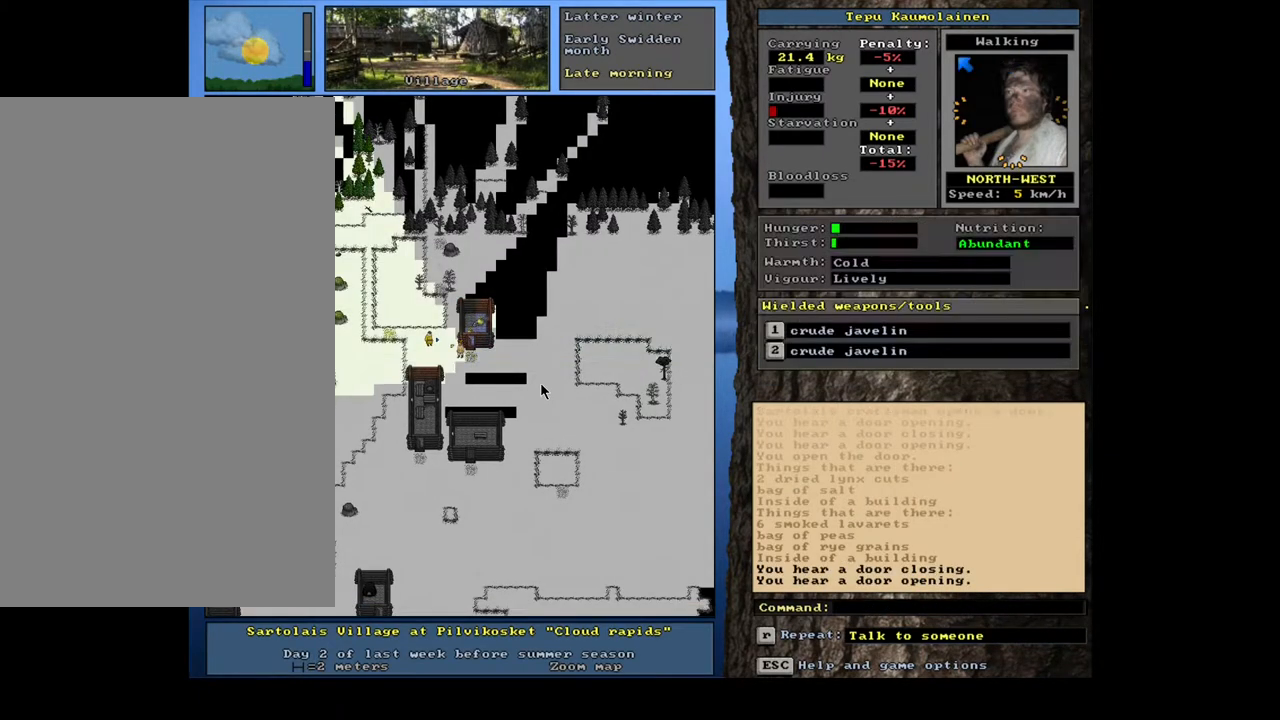
{"keys": ["ctrl_l"], "mouse": [], "events": [[67, "escape", "up"], [133, "num4", "down"], [217, "num4", "up"], [300, "num4", "down"], [400, "num4", "up"], [500, "ctrl_l", "down"]]}
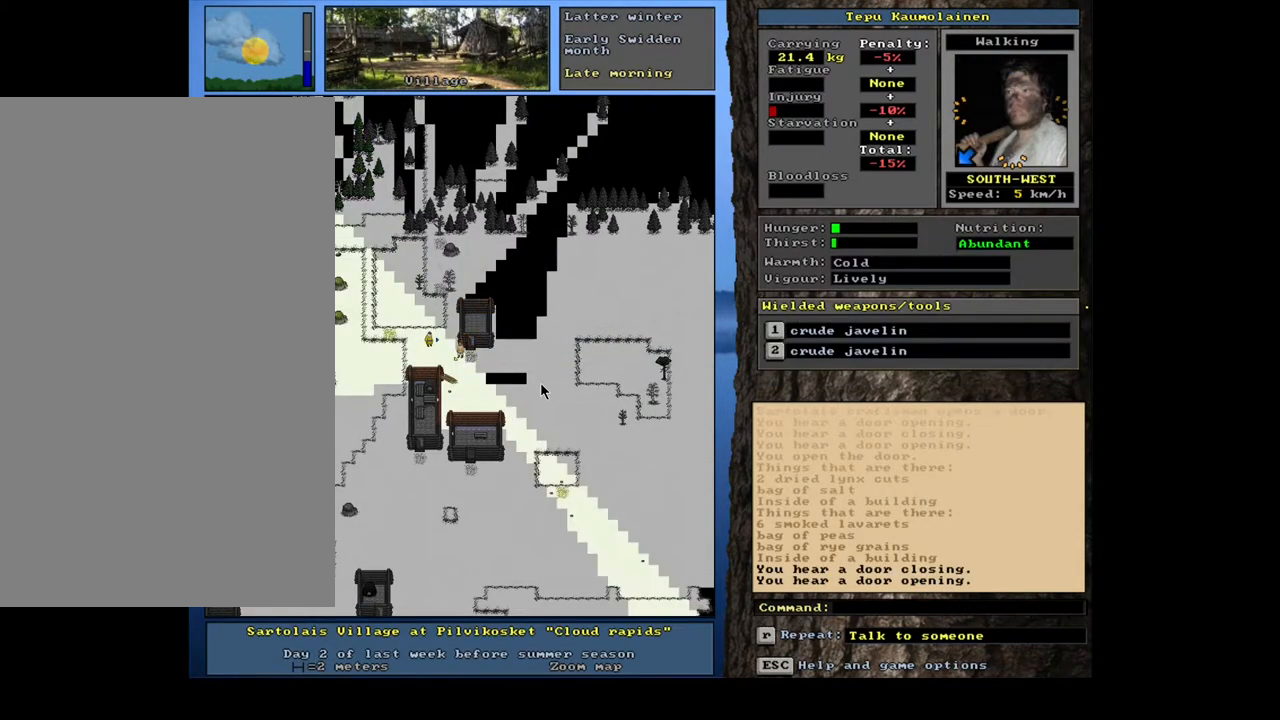
{"keys": ["num6"], "mouse": [], "events": [[350, "ctrl_l", "up"], [467, "num6", "down"]]}
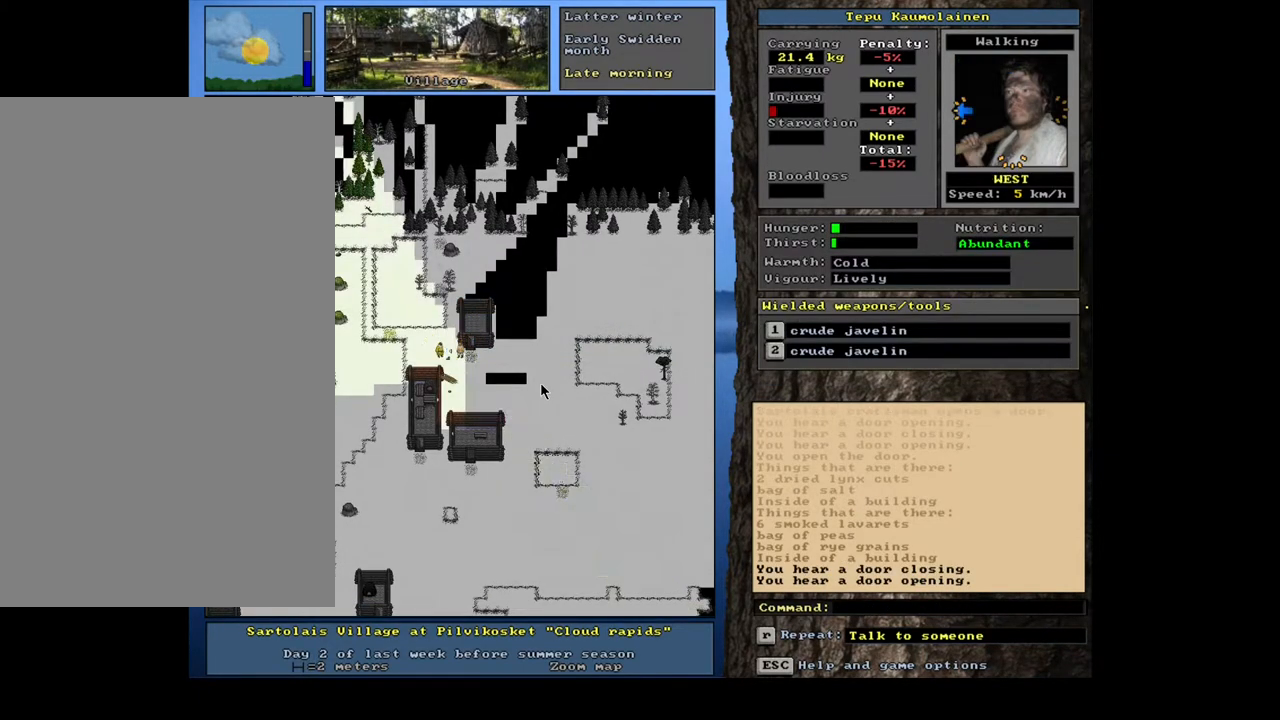
{"keys": ["ctrl_l"], "mouse": [], "events": [[50, "num6", "up"], [117, "ctrl_l", "down"], [167, "num4", "down"], [267, "num4", "up"], [350, "num4", "down"], [483, "num4", "up"]]}
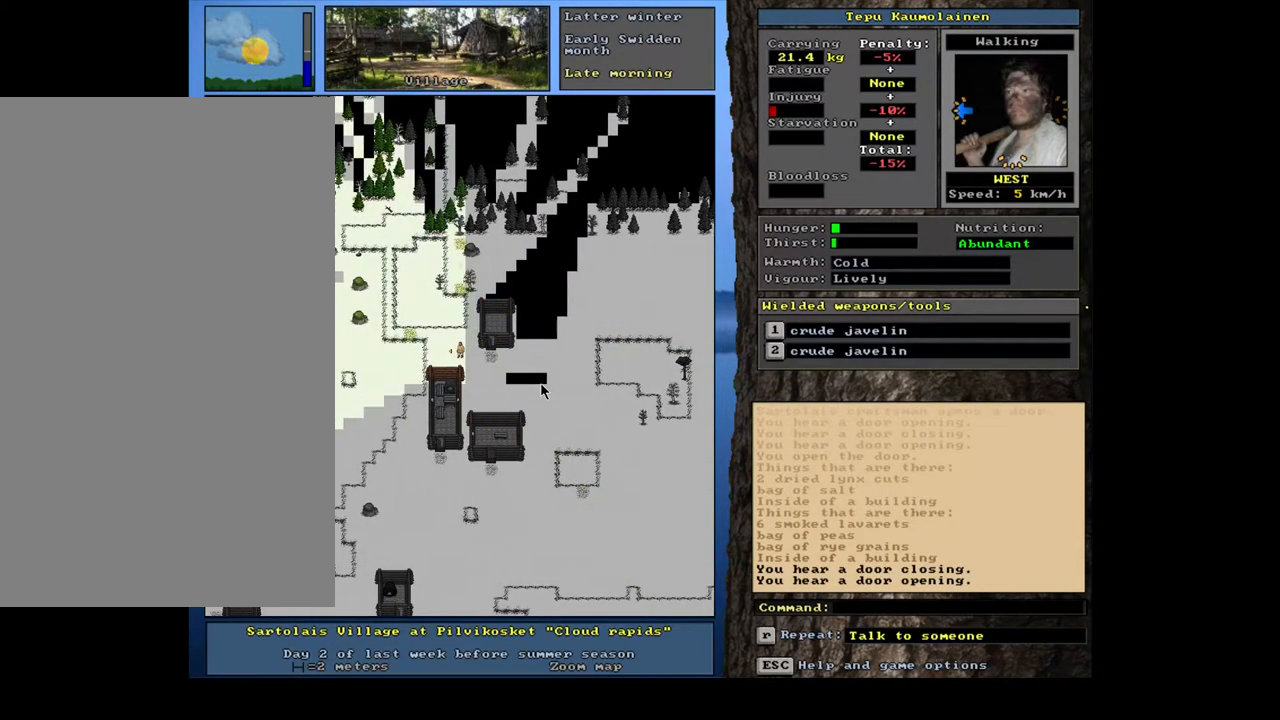
{"keys": ["ctrl_l", "num4"], "mouse": [], "events": [[33, "num4", "down"]]}
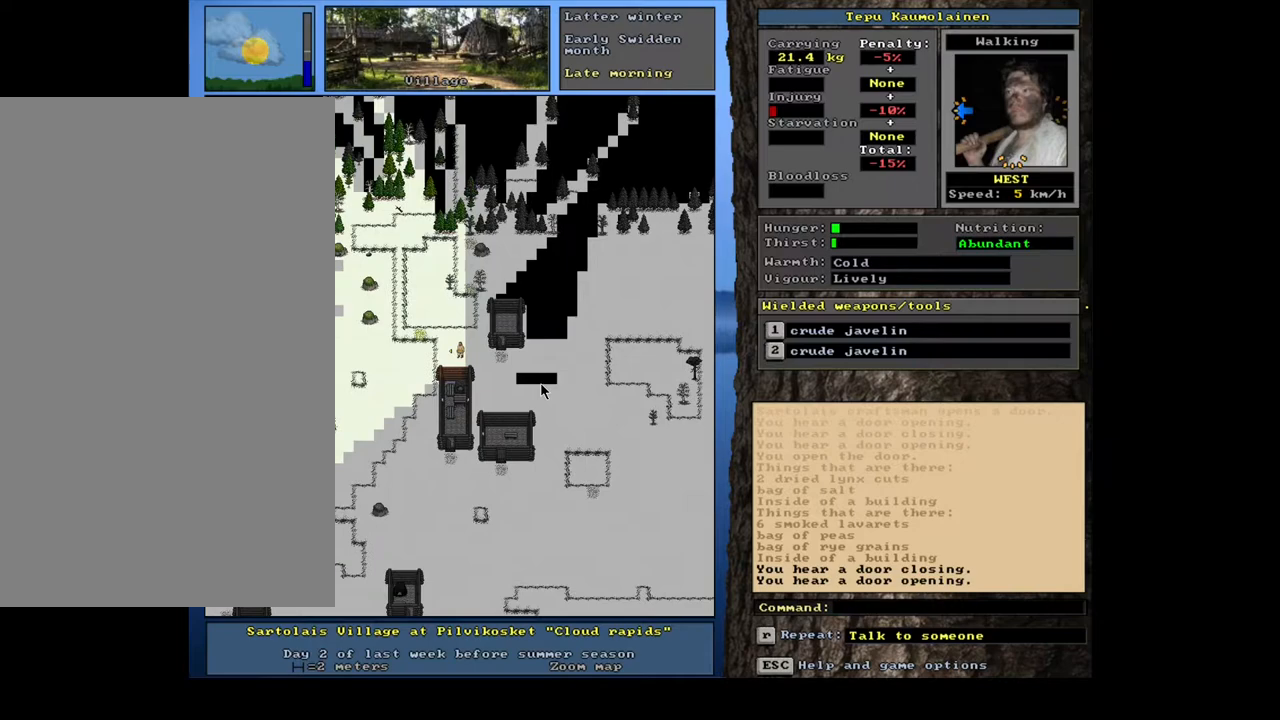
{"keys": ["ctrl_l"], "mouse": [], "events": [[33, "num4", "up"], [50, "num4", "down"], [67, "num4", "up"], [83, "num4", "down"], [117, "num4", "up"], [133, "num4", "down"], [150, "num4", "up"], [167, "num4", "down"], [183, "num4", "up"], [333, "num4", "down"], [433, "num4", "up"]]}
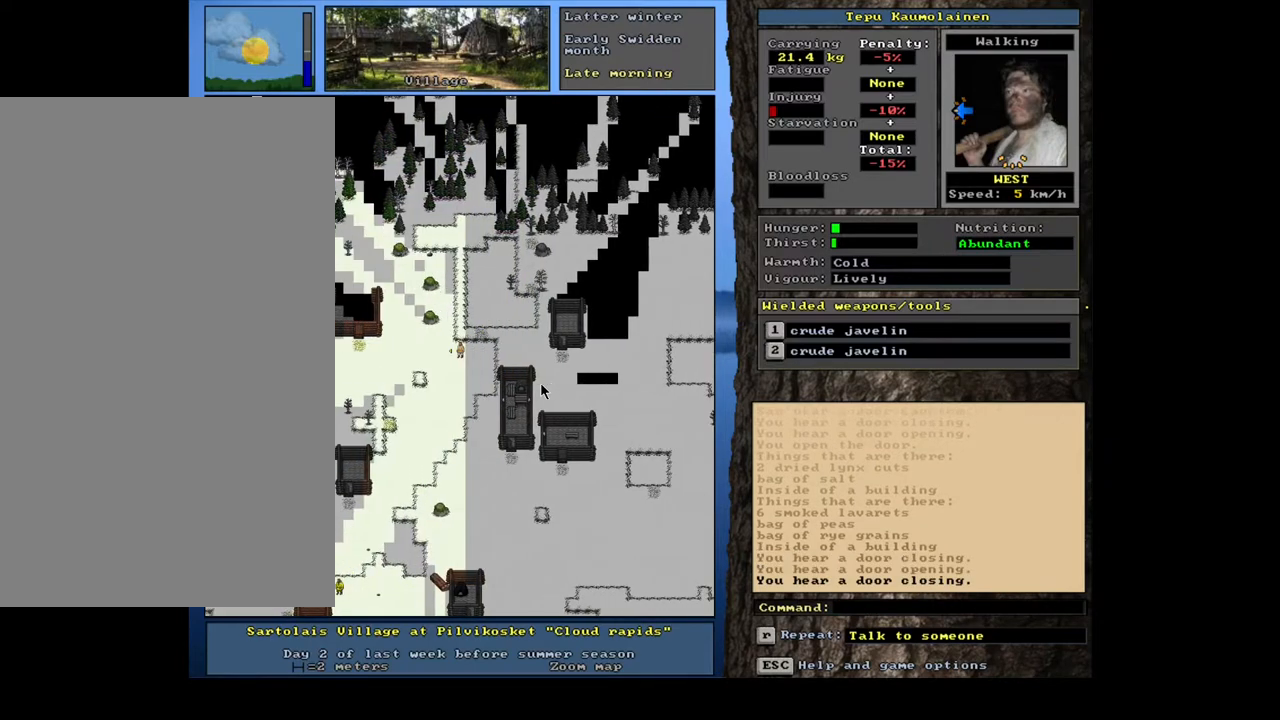
{"keys": ["ctrl_l"], "mouse": [], "events": [[17, "num4", "down"], [100, "num4", "up"], [200, "num4", "down"], [300, "num4", "up"], [400, "num4", "down"], [483, "num4", "up"]]}
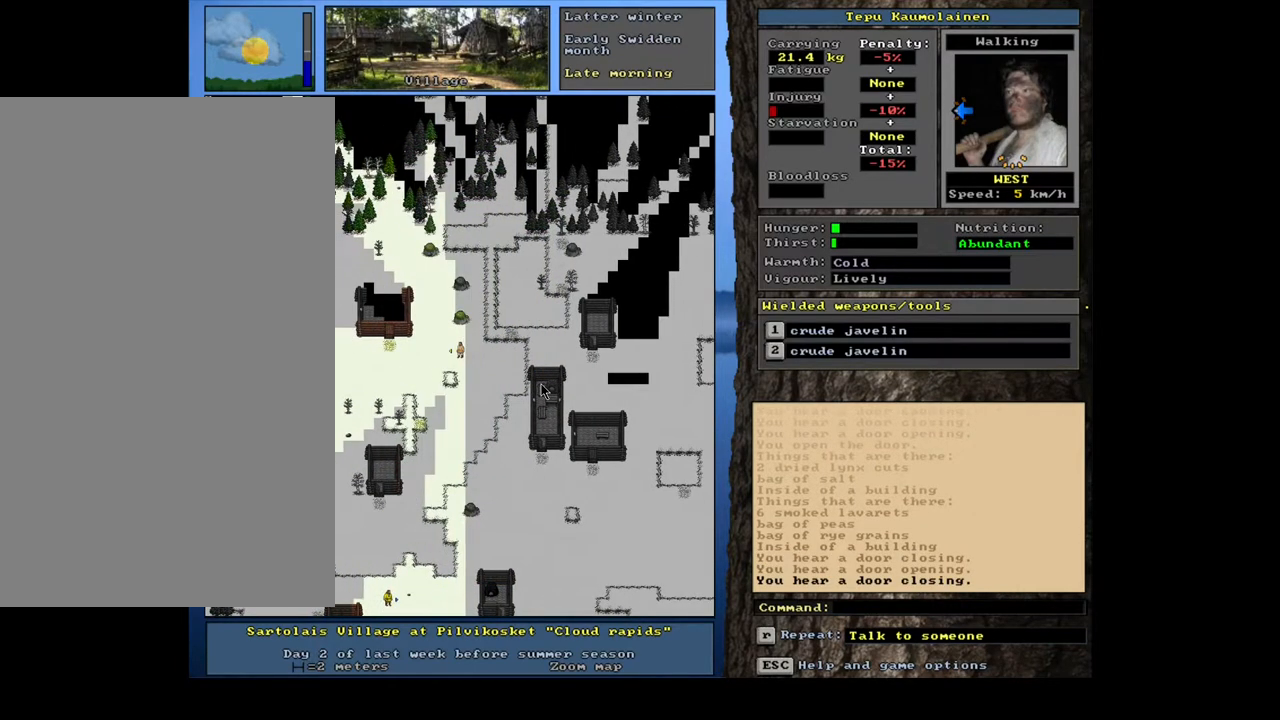
{"keys": ["ctrl_l", "num4"], "mouse": [], "events": [[50, "num4", "down"], [167, "num4", "up"], [217, "num4", "down"], [333, "num4", "up"], [433, "num4", "down"]]}
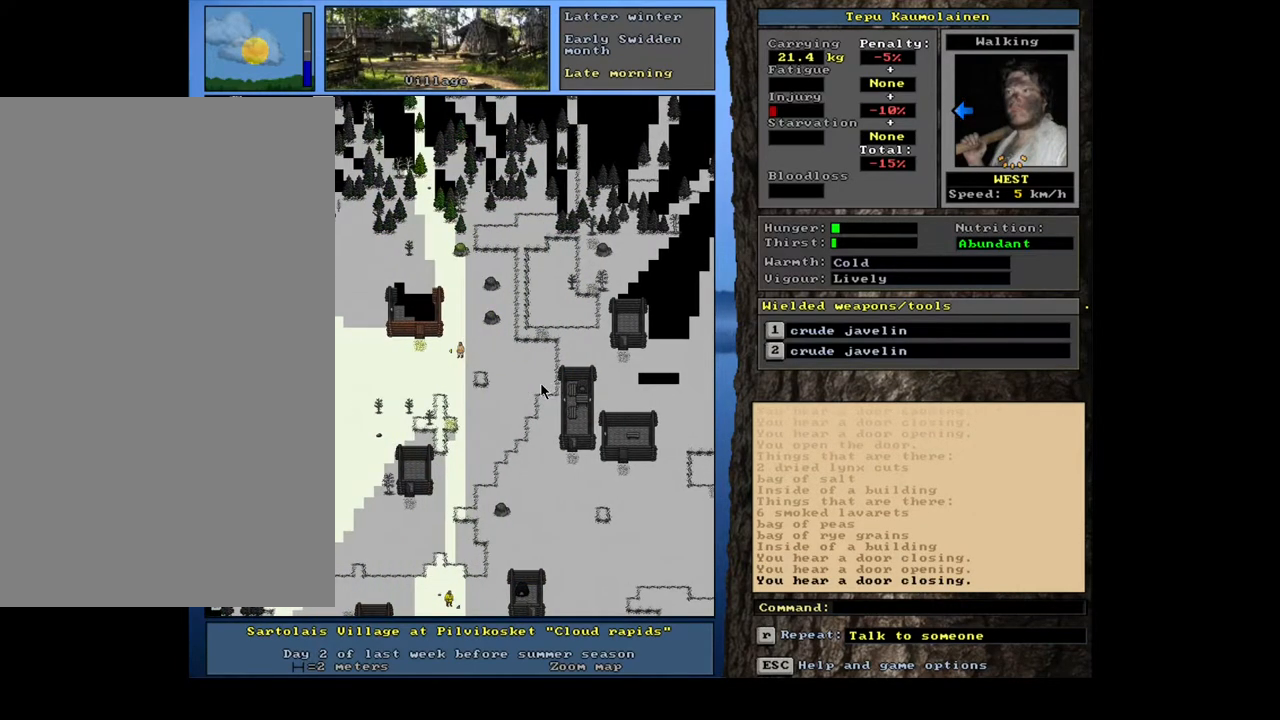
{"keys": ["ctrl_l"], "mouse": [], "events": [[33, "num4", "up"], [117, "num4", "down"], [250, "num4", "up"], [333, "num4", "down"], [500, "num4", "up"]]}
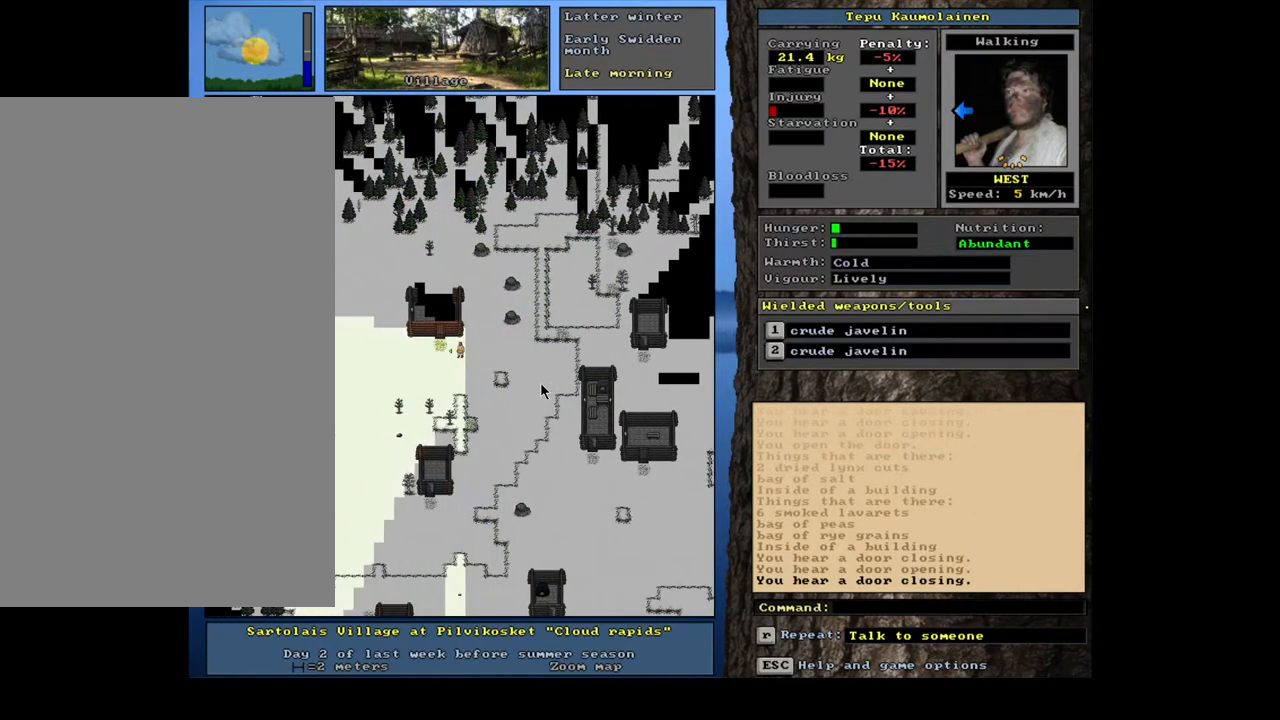
{"keys": ["ctrl_l"], "mouse": [], "events": [[150, "num4", "down"], [267, "num4", "up"], [367, "num4", "down"], [467, "num4", "up"]]}